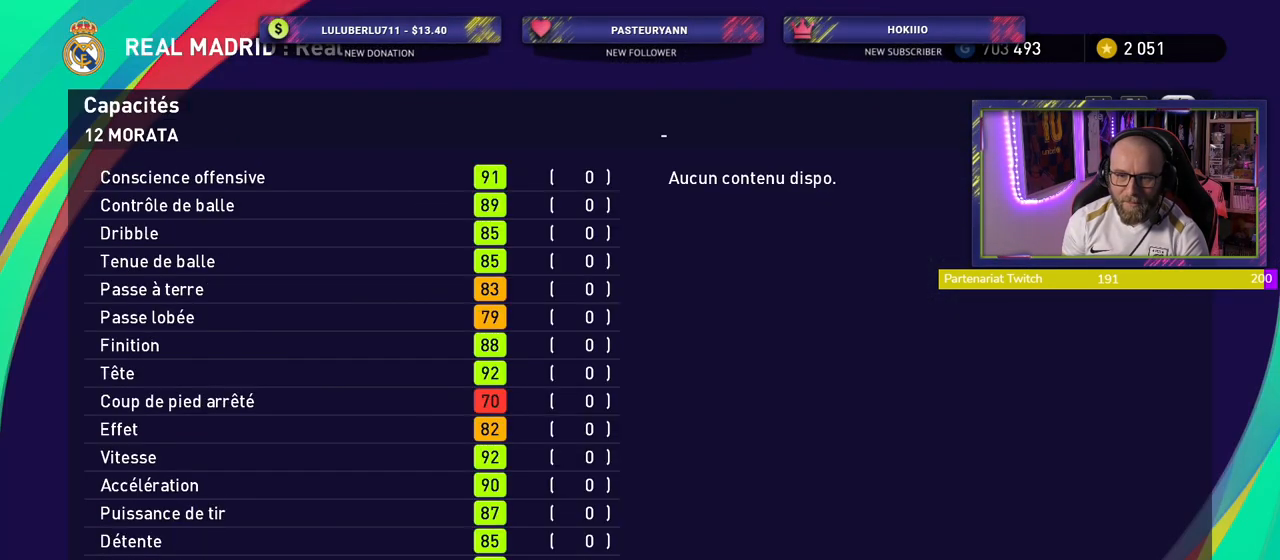
Gameplay with a controller (PlayStation layout); each line is a JSON object with the inputs held at the frame after it. "events" lists button and stick changes between this image and that frame as [ms after this image, input, new state], when the widget could be followed in between.
{"buttons": [], "left_stick": "center", "right_stick": "center", "events": [[100, "L1", "down"], [240, "L1", "up"]]}
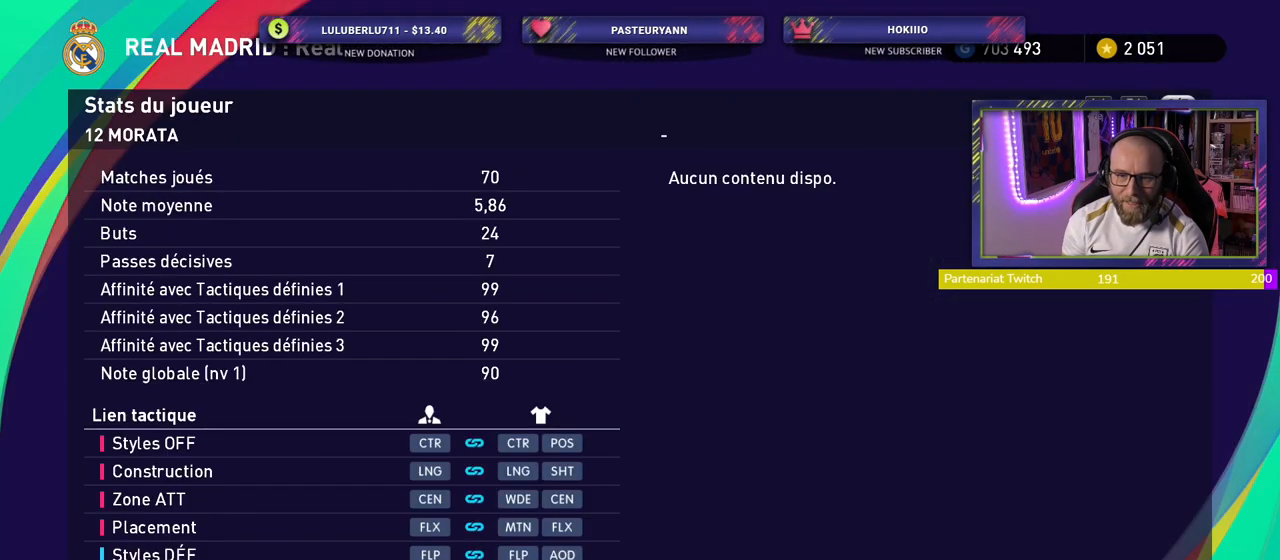
{"buttons": [], "left_stick": "center", "right_stick": "center", "events": []}
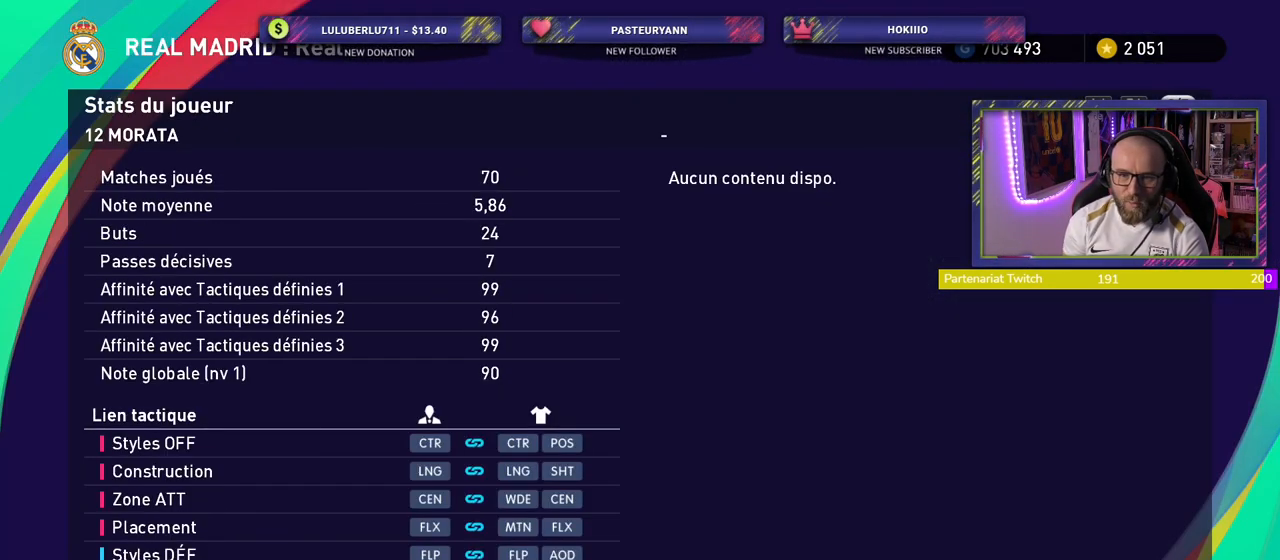
{"buttons": [], "left_stick": "center", "right_stick": "center", "events": []}
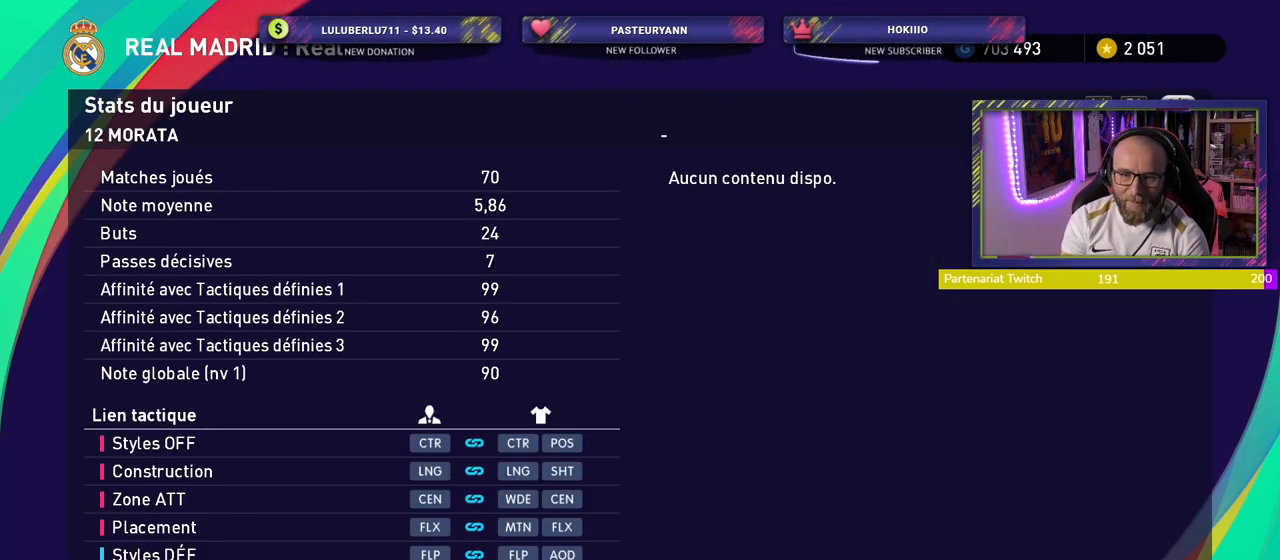
{"buttons": [], "left_stick": "center", "right_stick": "center", "events": []}
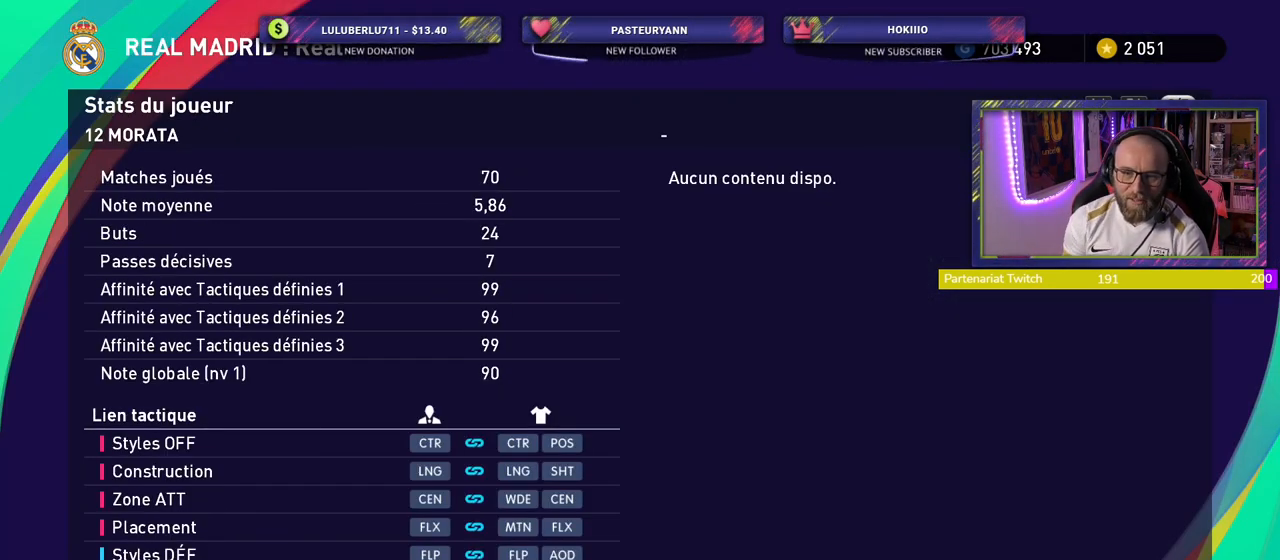
{"buttons": [], "left_stick": "center", "right_stick": "center", "events": []}
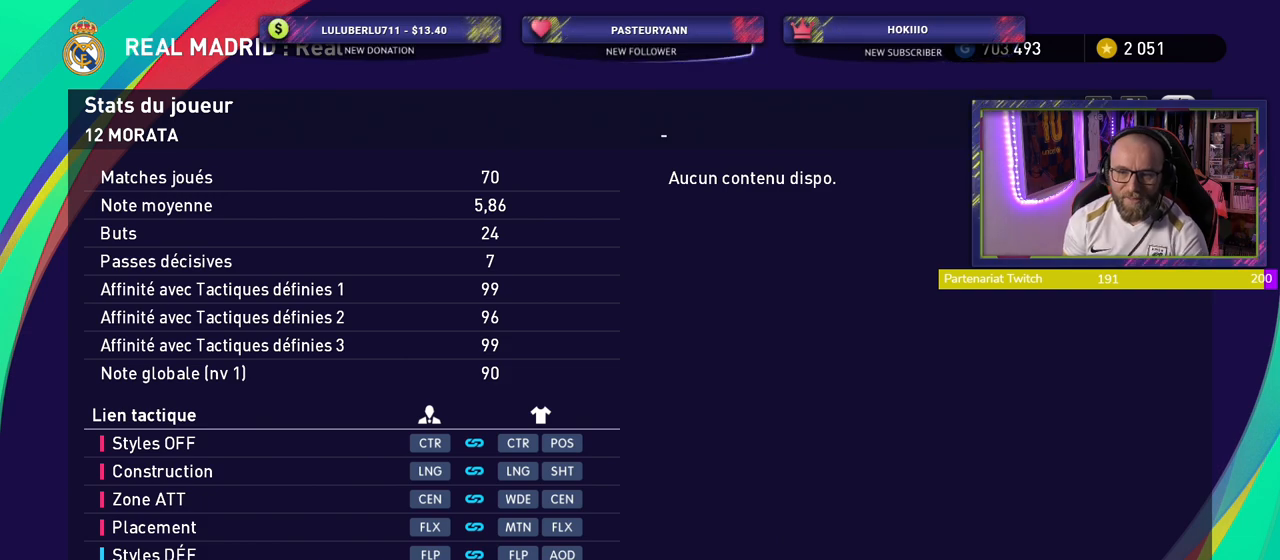
{"buttons": [], "left_stick": "center", "right_stick": "center", "events": []}
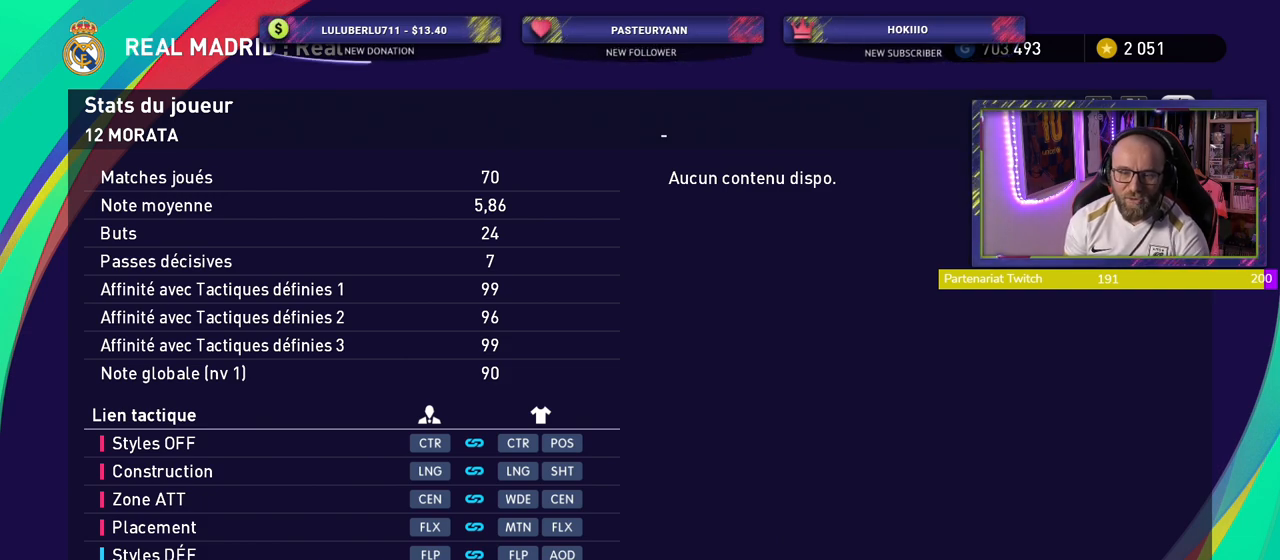
{"buttons": [], "left_stick": "center", "right_stick": "center", "events": []}
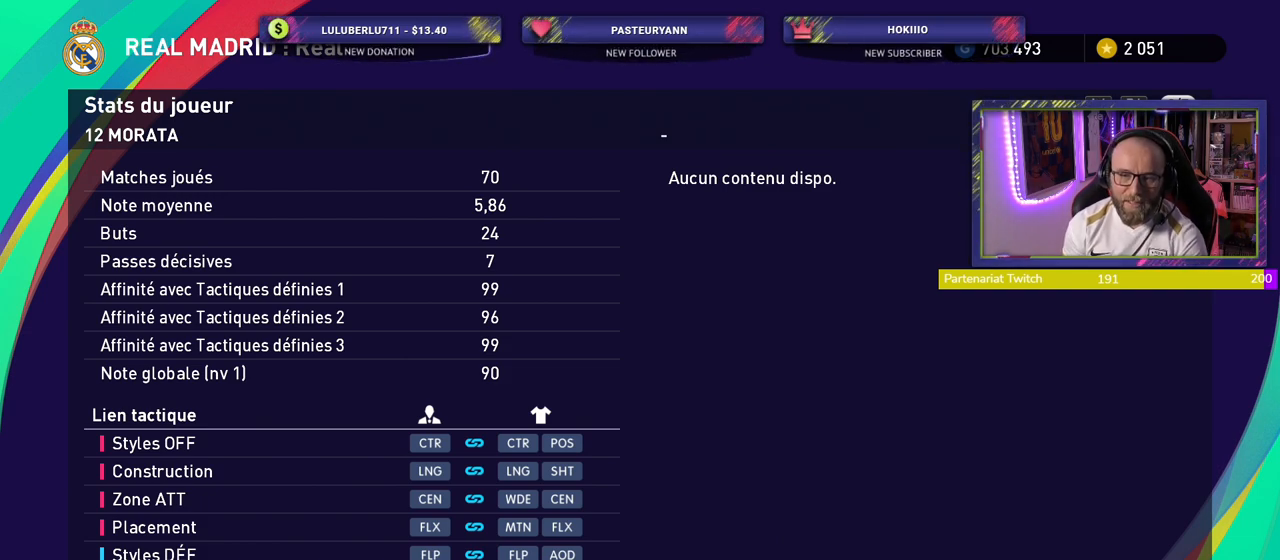
{"buttons": [], "left_stick": "center", "right_stick": "center", "events": []}
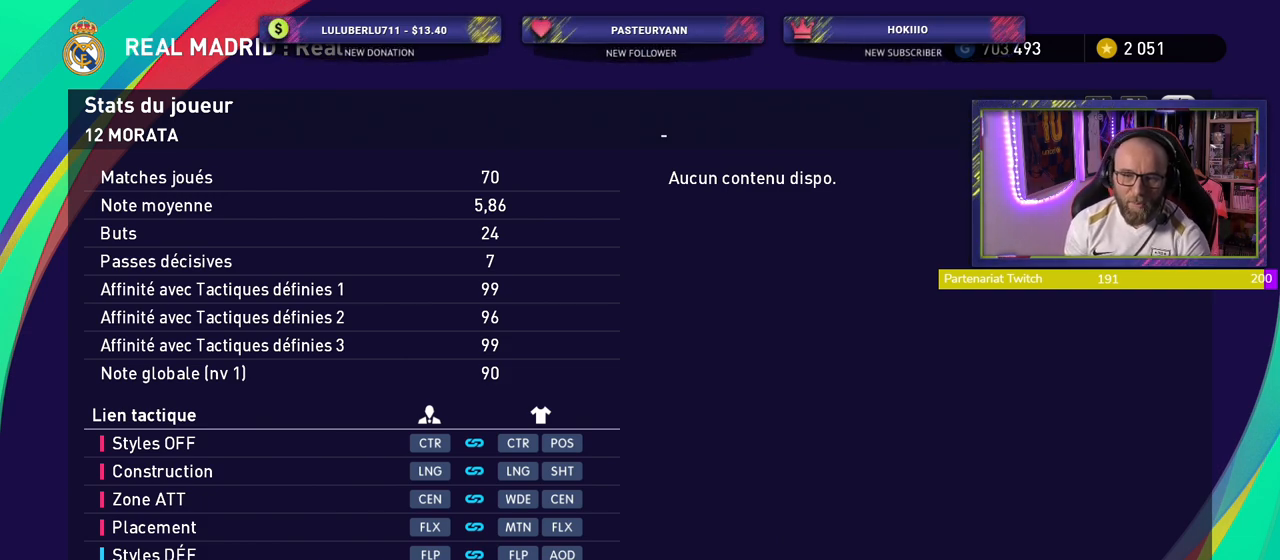
{"buttons": [], "left_stick": "center", "right_stick": "center", "events": [[100, "CIRCLE", "down"], [160, "CIRCLE", "up"], [240, "CIRCLE", "down"], [320, "CIRCLE", "up"], [400, "CIRCLE", "down"], [480, "CIRCLE", "up"]]}
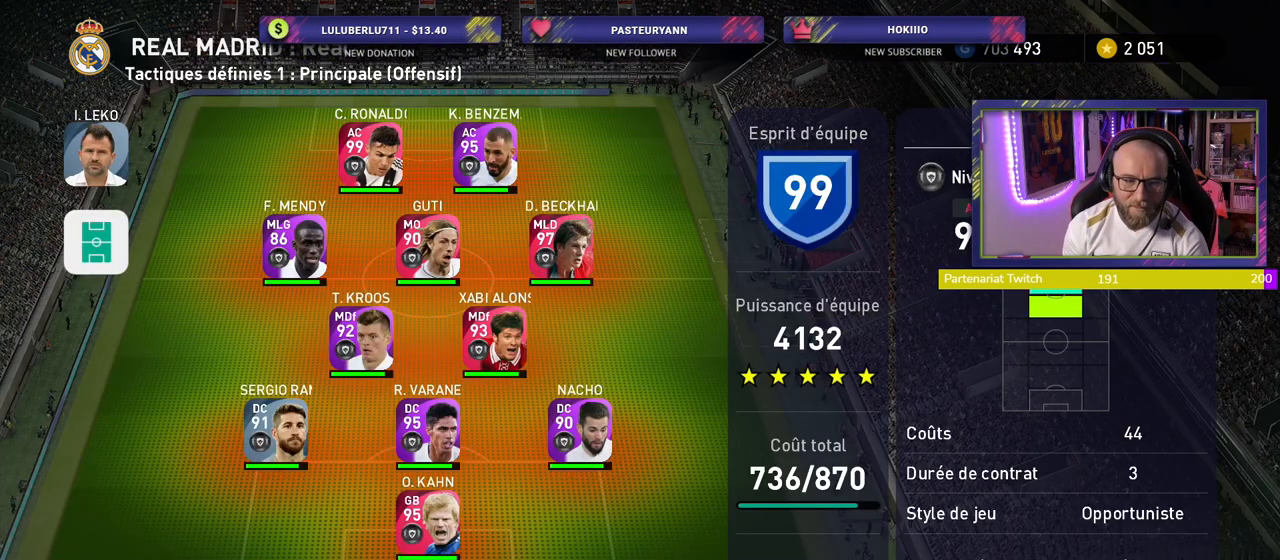
{"buttons": [], "left_stick": "center", "right_stick": "center", "events": [[40, "CIRCLE", "down"], [140, "CIRCLE", "up"]]}
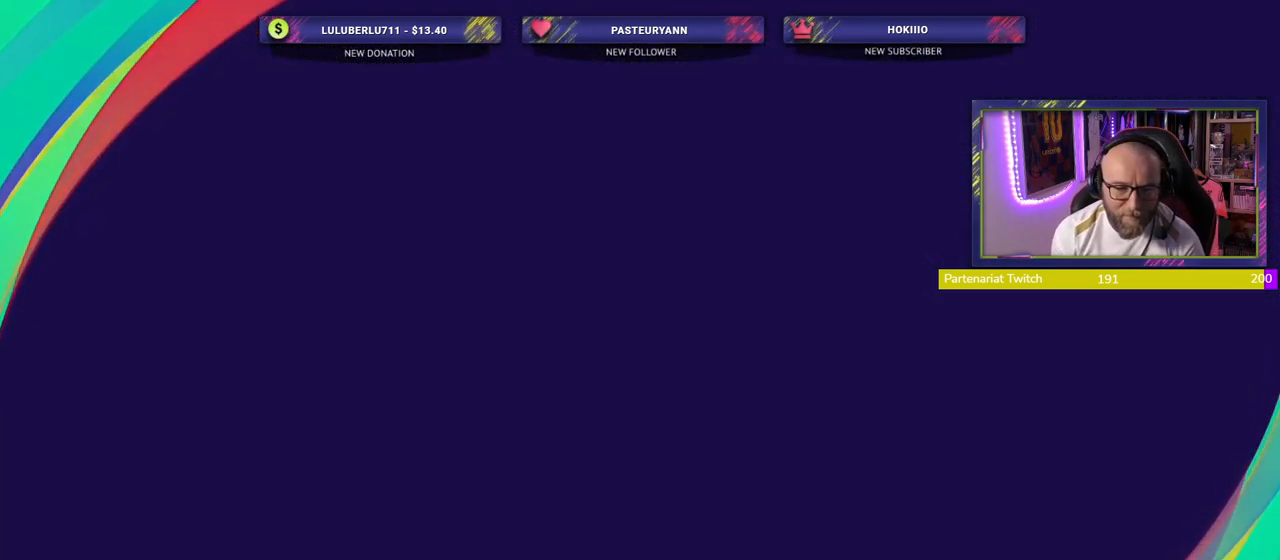
{"buttons": [], "left_stick": "center", "right_stick": "center", "events": []}
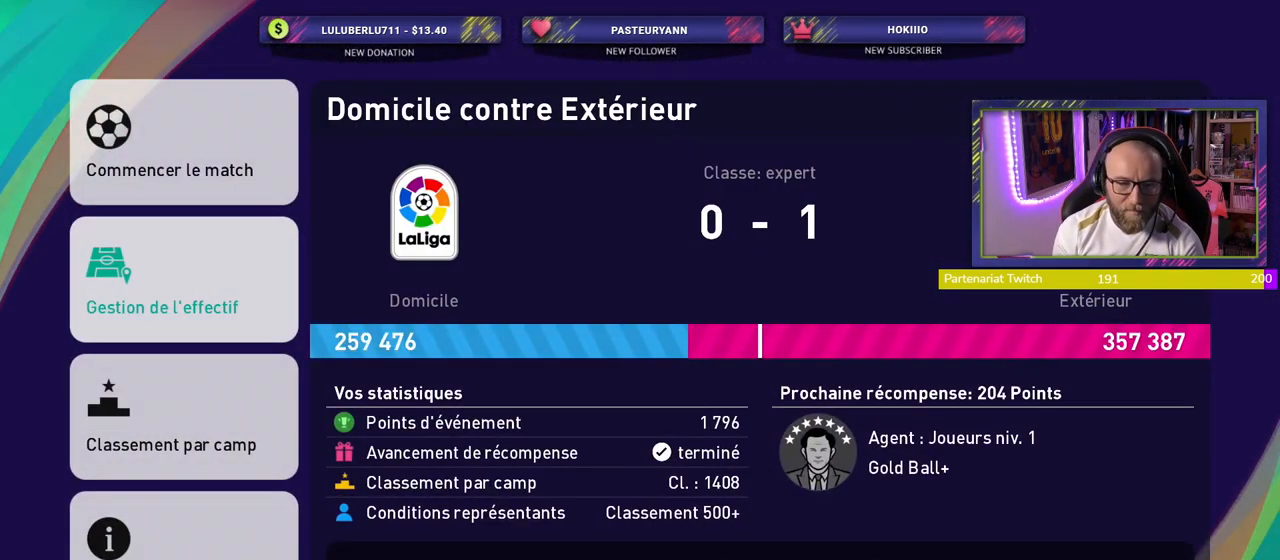
{"buttons": [], "left_stick": "center", "right_stick": "center", "events": []}
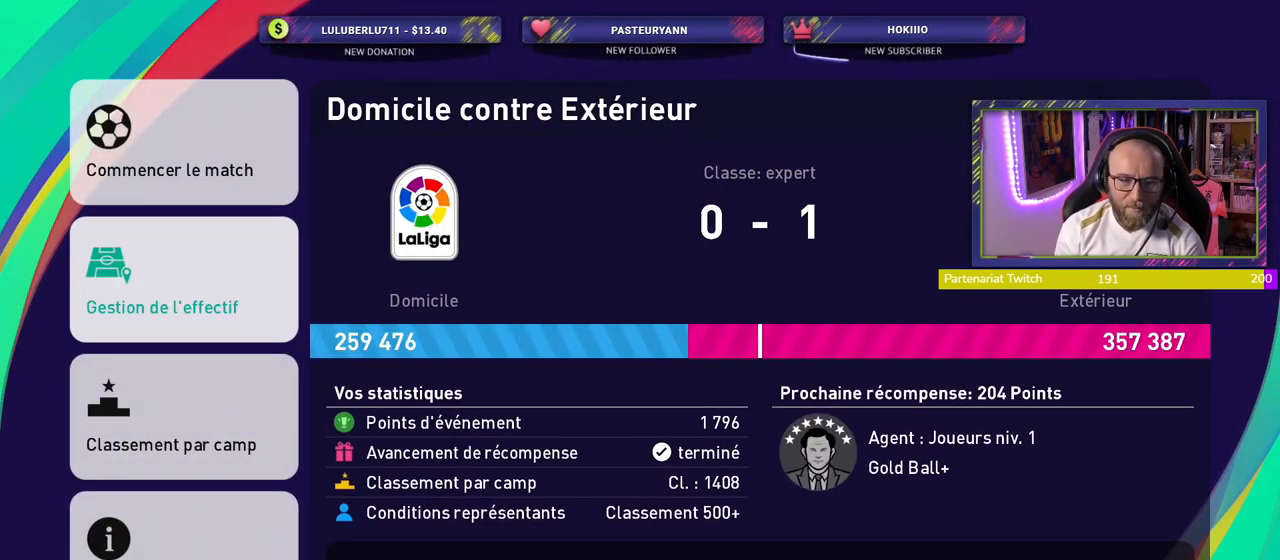
{"buttons": [], "left_stick": "center", "right_stick": "center", "events": []}
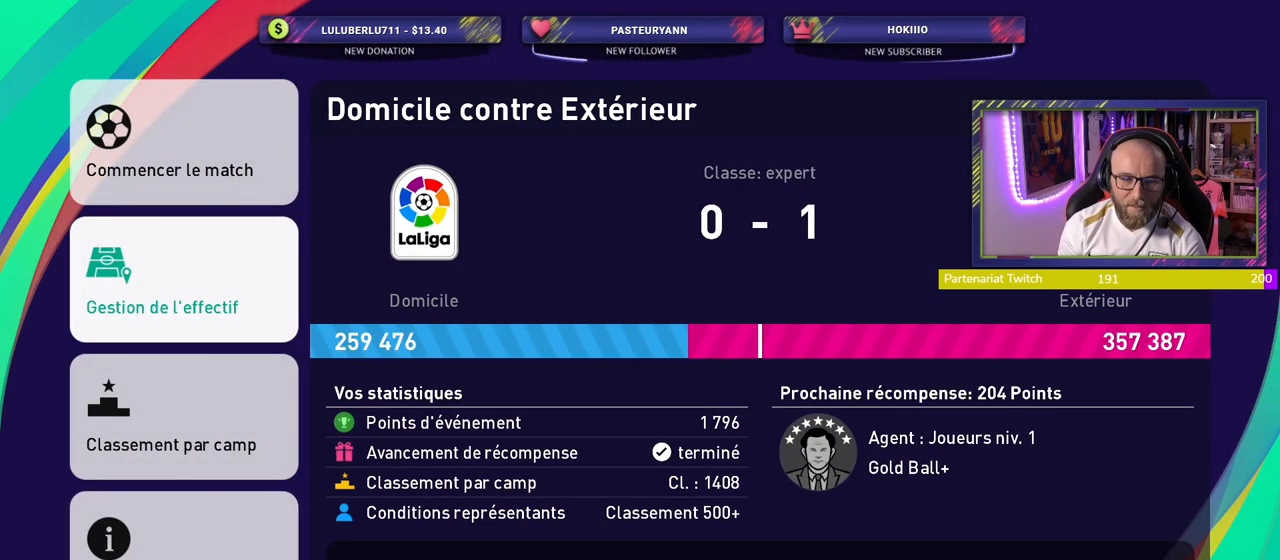
{"buttons": [], "left_stick": "center", "right_stick": "center", "events": []}
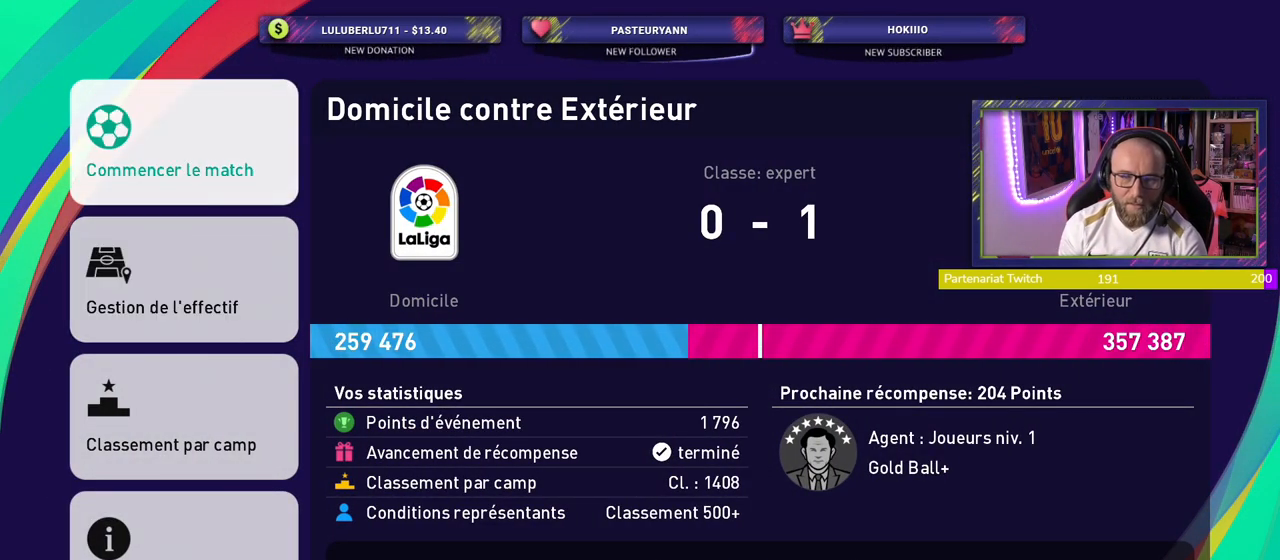
{"buttons": [], "left_stick": "center", "right_stick": "center", "events": []}
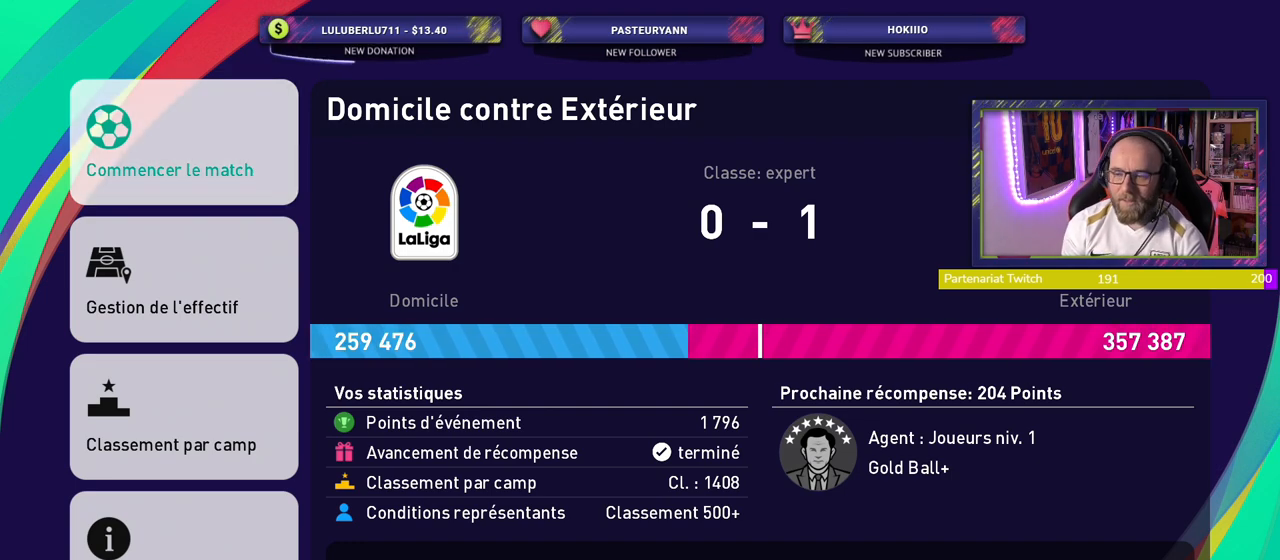
{"buttons": ["CROSS"], "left_stick": "center", "right_stick": "center", "events": [[360, "CROSS", "down"]]}
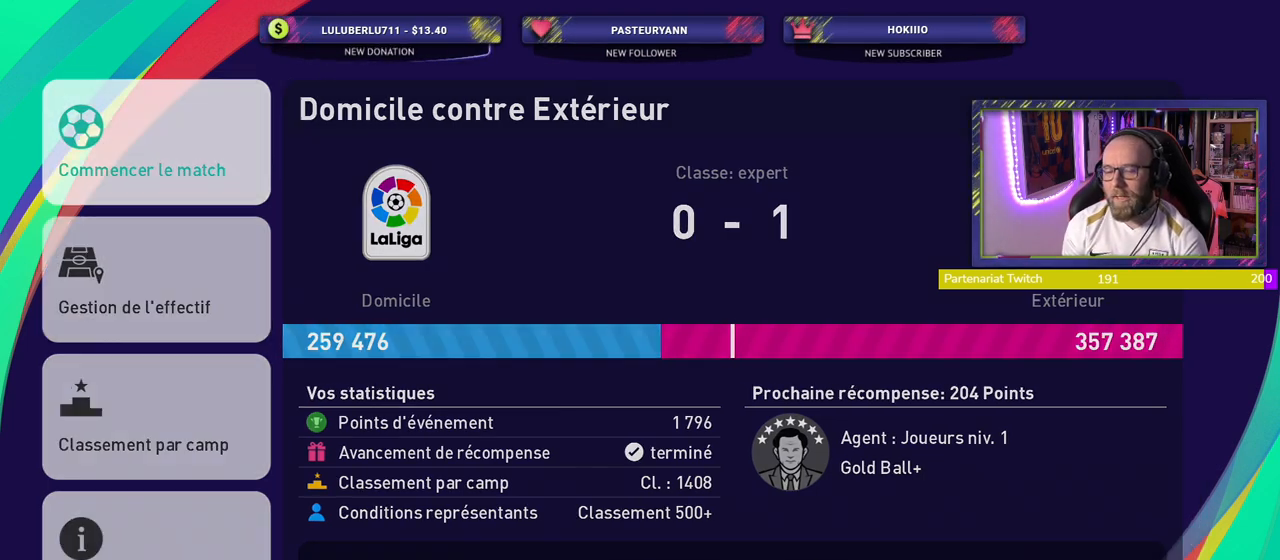
{"buttons": [], "left_stick": "center", "right_stick": "center", "events": [[60, "CROSS", "up"]]}
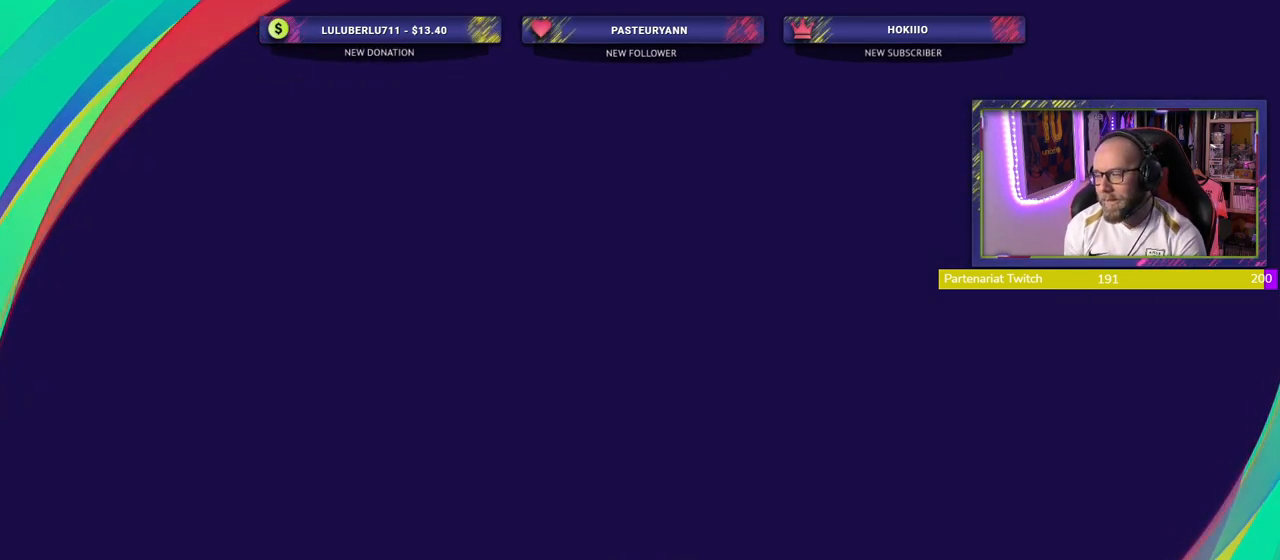
{"buttons": ["TOUCHPAD"], "left_stick": "center", "right_stick": "center", "events": [[460, "TOUCHPAD", "down"]]}
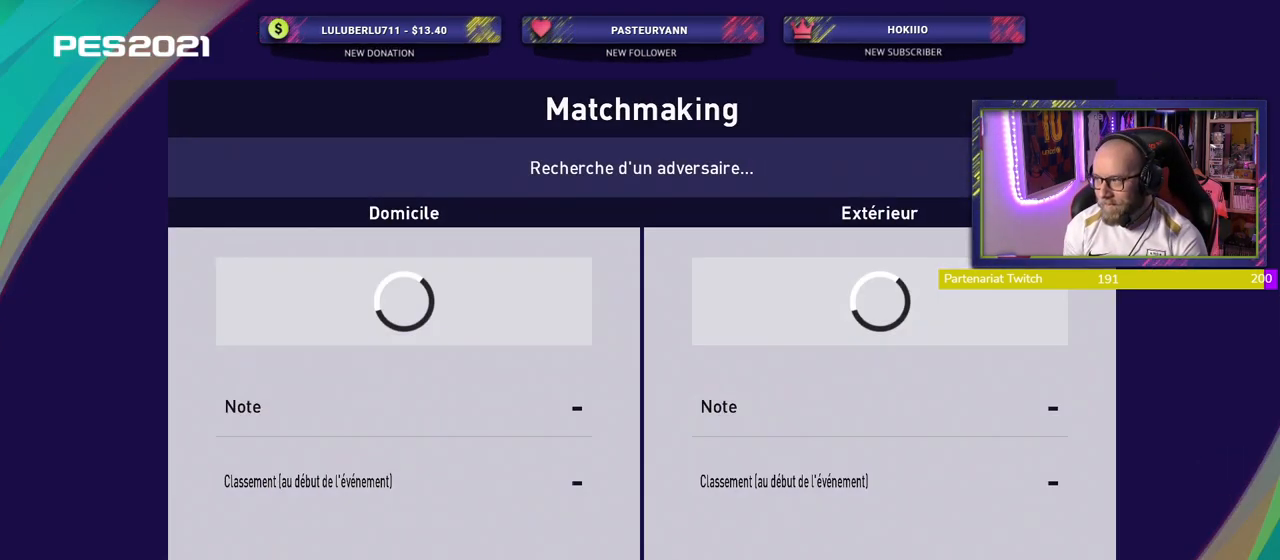
{"buttons": [], "left_stick": "center", "right_stick": "center", "events": [[180, "TOUCHPAD", "up"]]}
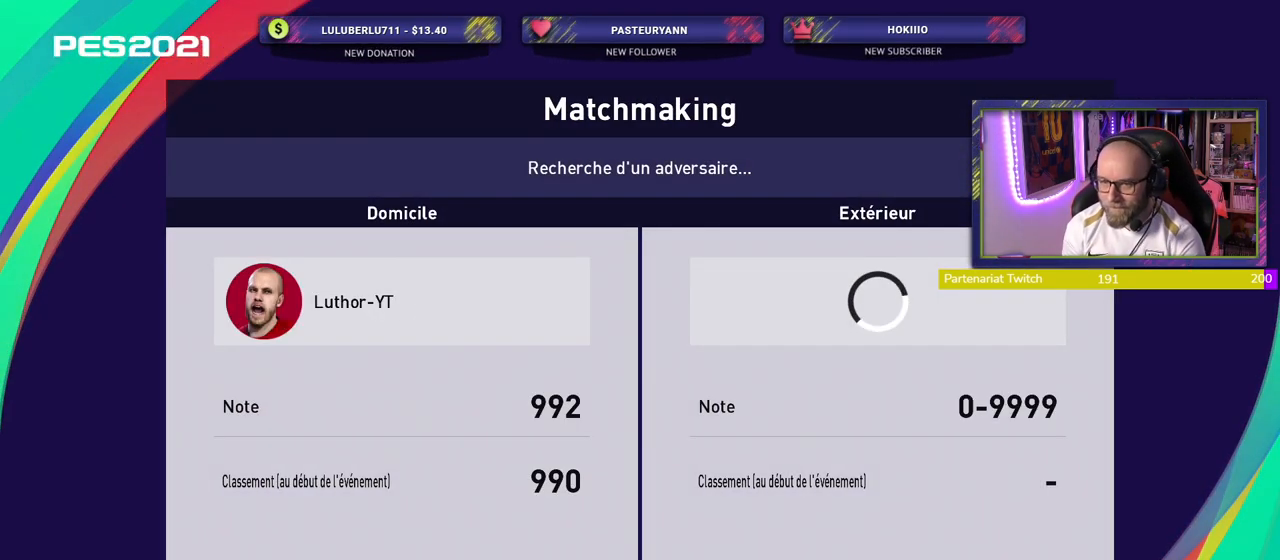
{"buttons": [], "left_stick": "center", "right_stick": "center", "events": []}
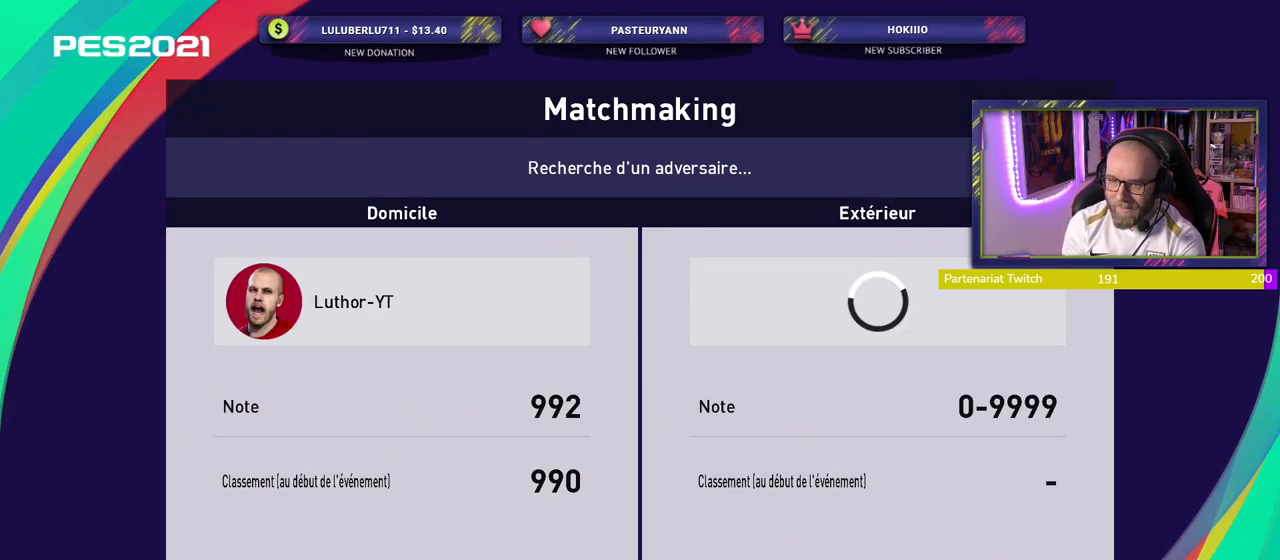
{"buttons": [], "left_stick": "center", "right_stick": "center", "events": []}
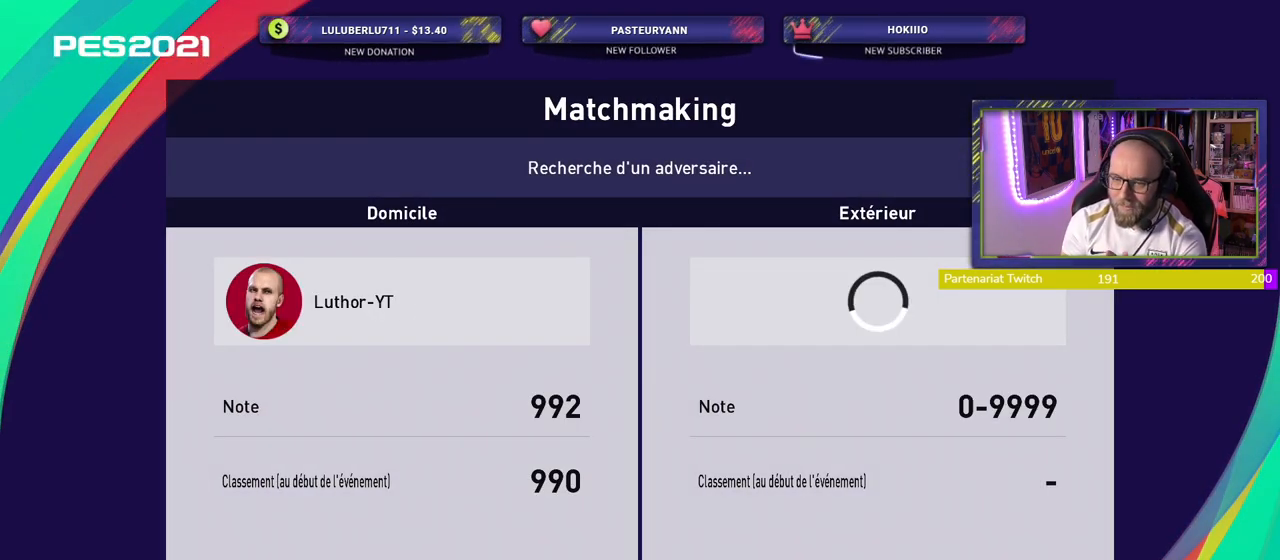
{"buttons": [], "left_stick": "center", "right_stick": "center", "events": []}
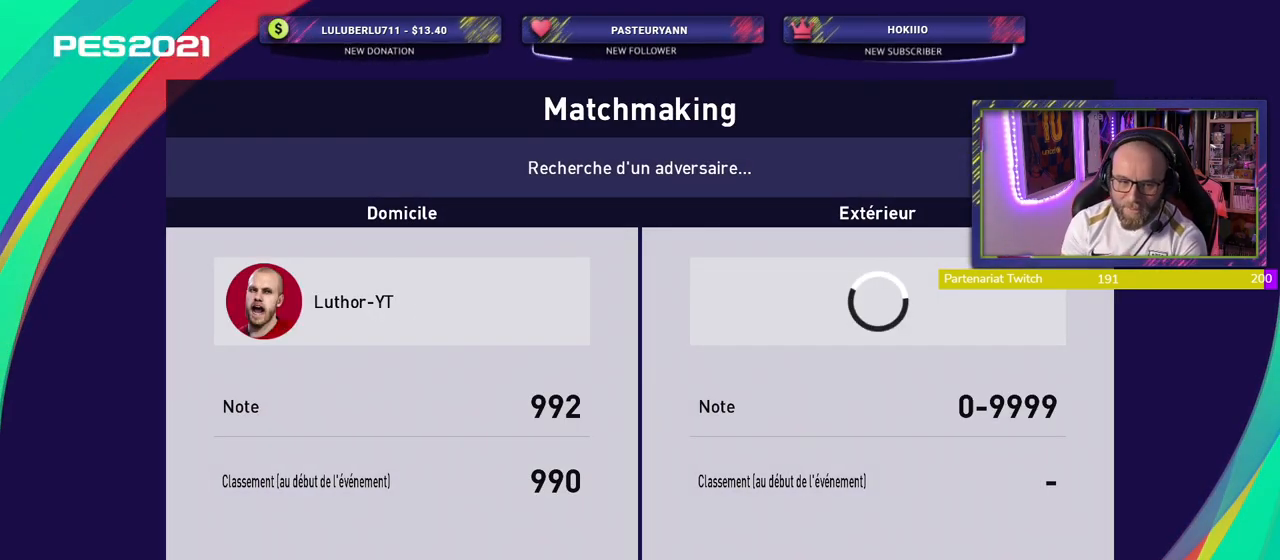
{"buttons": [], "left_stick": "center", "right_stick": "center", "events": []}
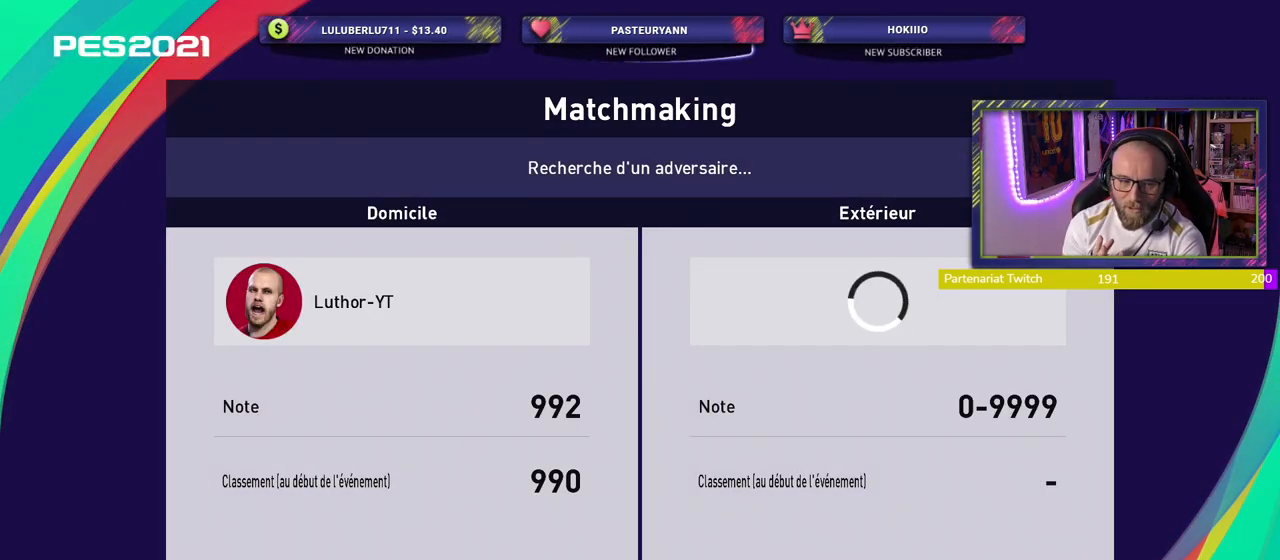
{"buttons": [], "left_stick": "center", "right_stick": "center", "events": []}
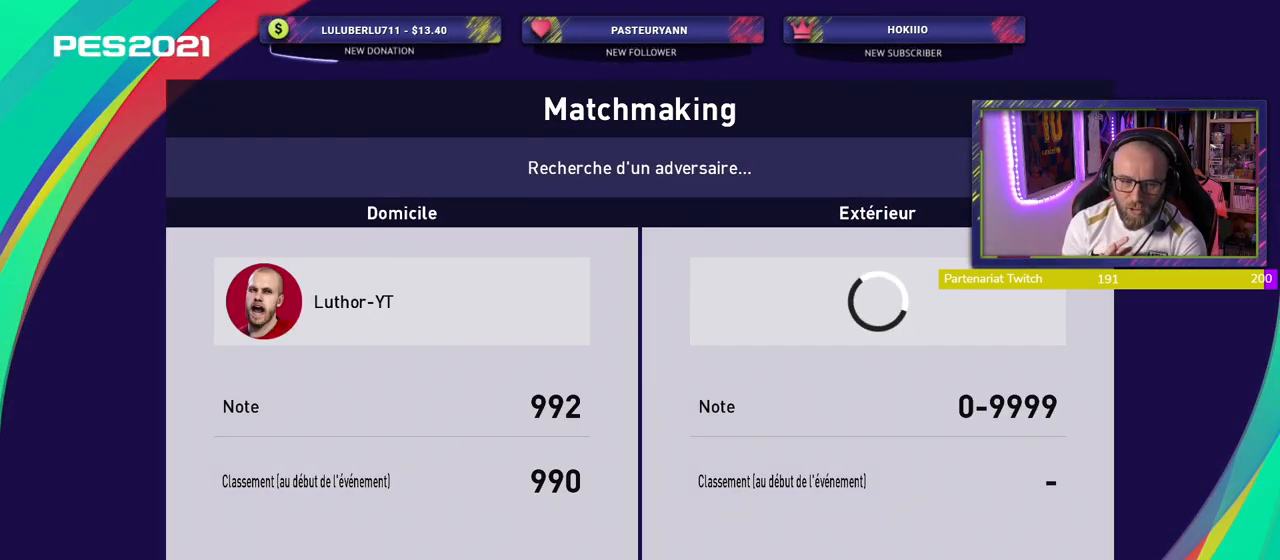
{"buttons": ["TOUCHPAD"], "left_stick": "center", "right_stick": "center", "events": [[460, "TOUCHPAD", "down"]]}
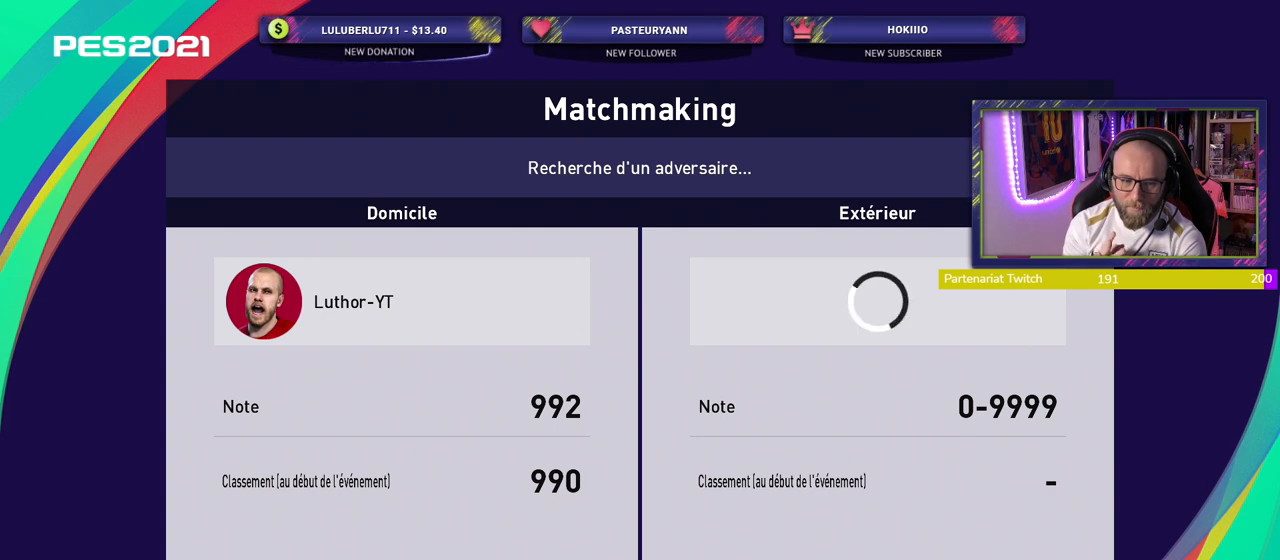
{"buttons": [], "left_stick": "center", "right_stick": "center", "events": [[80, "TOUCHPAD", "up"]]}